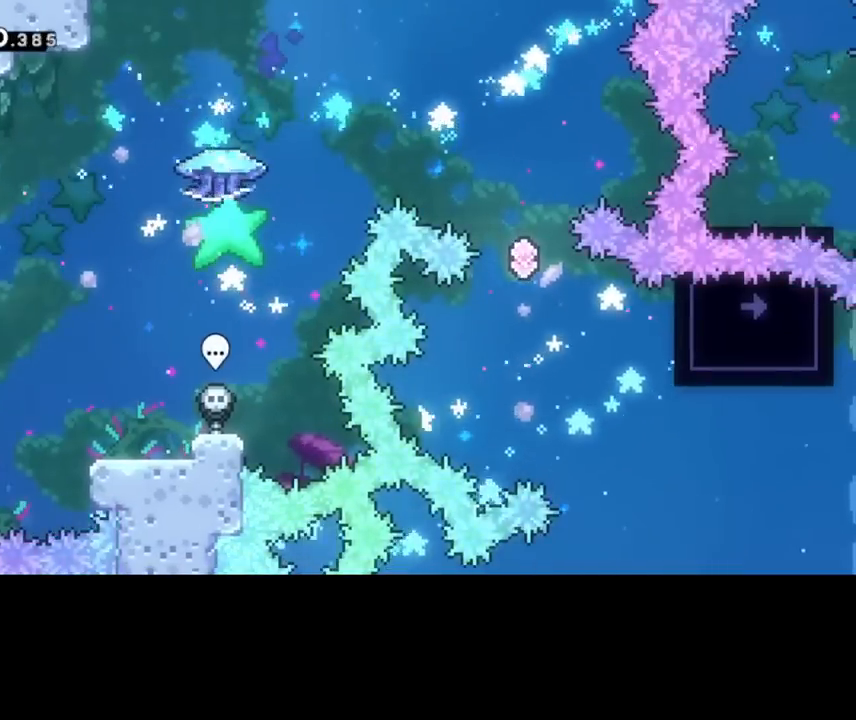
Gameplay with keyboard; each line is a JSON object with the keys held at the frame after it. "events" lists presses ("down") and releases ("up") of "cd", "cd2", "d", "down", "grab", "j", "left", "pause", "right", "t" and "up" between this image and that frame as [ms after this image, input, new state], when the widget could be followed in between. No other keys are recorded. Mouse input is not recorded. Key names are as the overlay labels them; some are game actions (e.g. jump) rather than physical keys. Not read: other_keys.
{"keys": ["grab", "right"], "events": [[120, "left", "up"], [160, "right", "down"], [400, "grab", "down"]]}
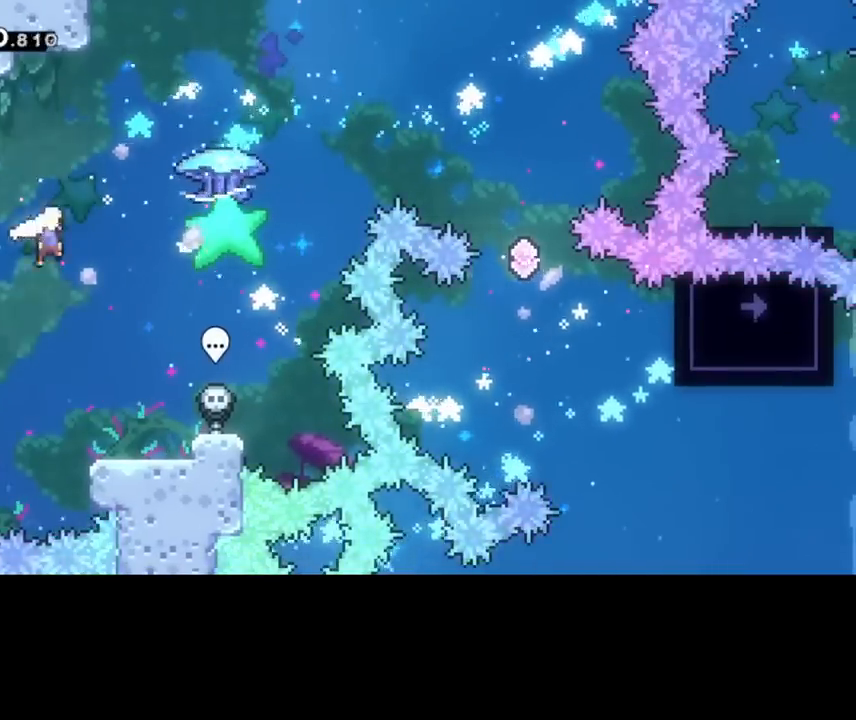
{"keys": ["grab", "right"], "events": [[200, "up", "down"], [480, "up", "up"]]}
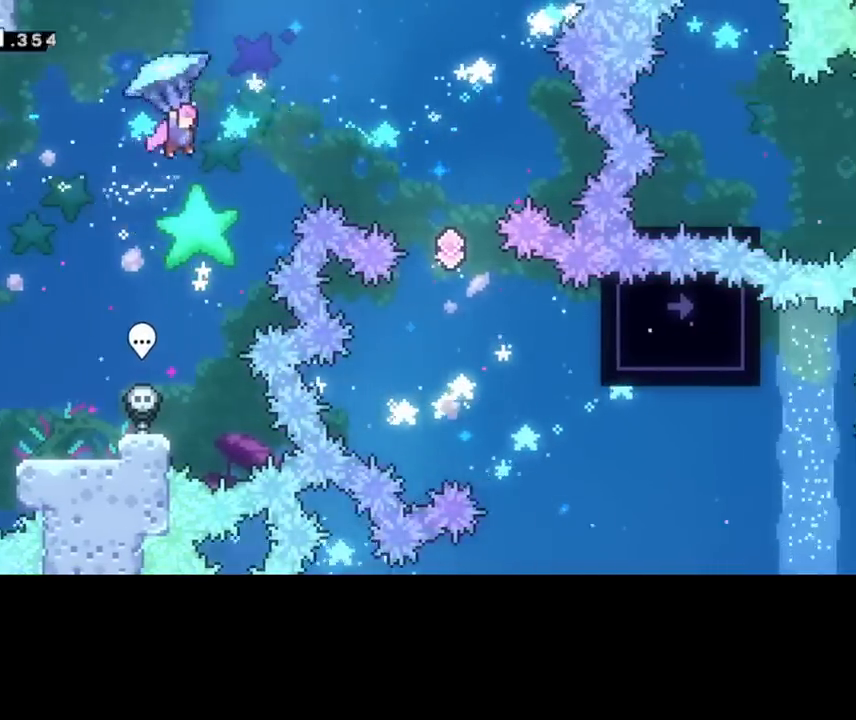
{"keys": ["grab", "right"], "events": []}
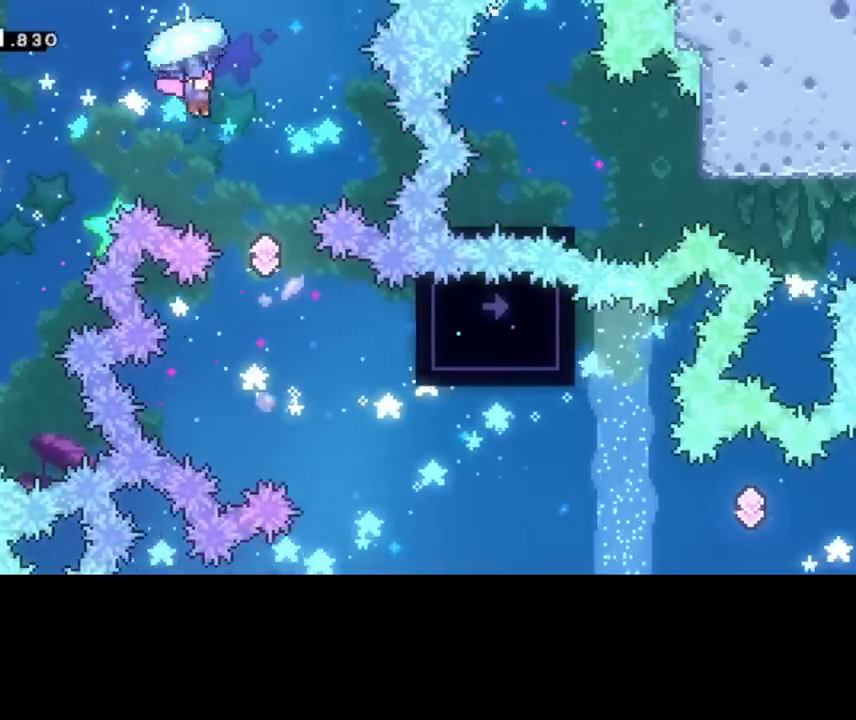
{"keys": ["left"], "events": [[160, "grab", "up"], [160, "right", "up"], [240, "left", "down"]]}
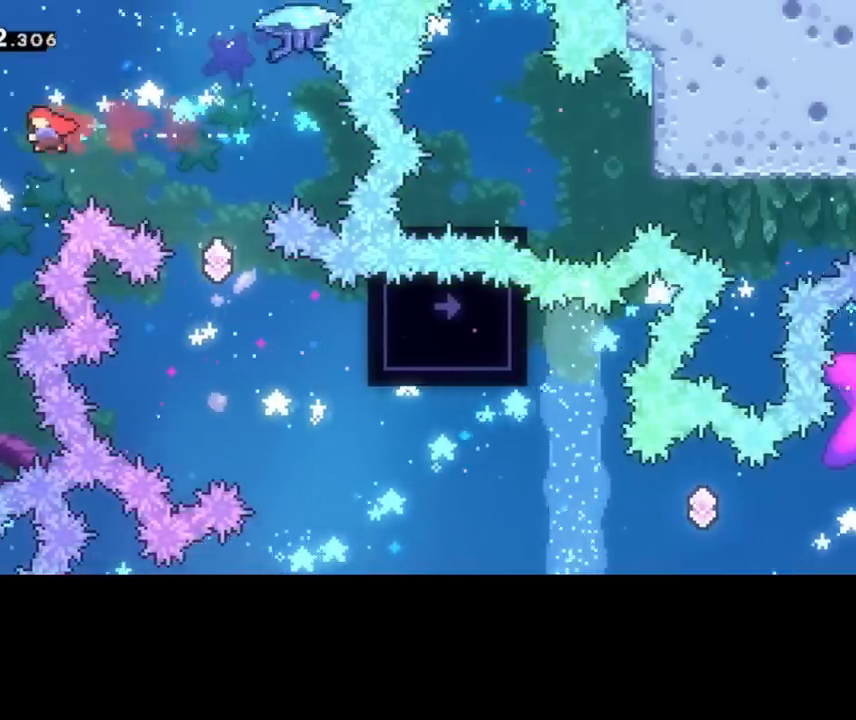
{"keys": ["left"], "events": []}
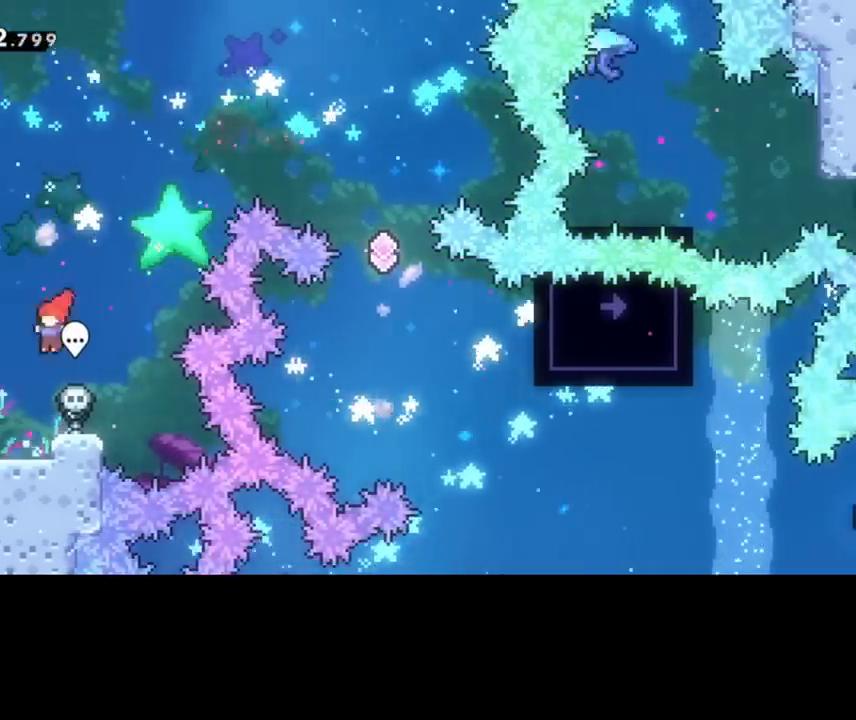
{"keys": ["left", "up"], "events": [[280, "left", "up"], [360, "left", "down"], [360, "up", "down"]]}
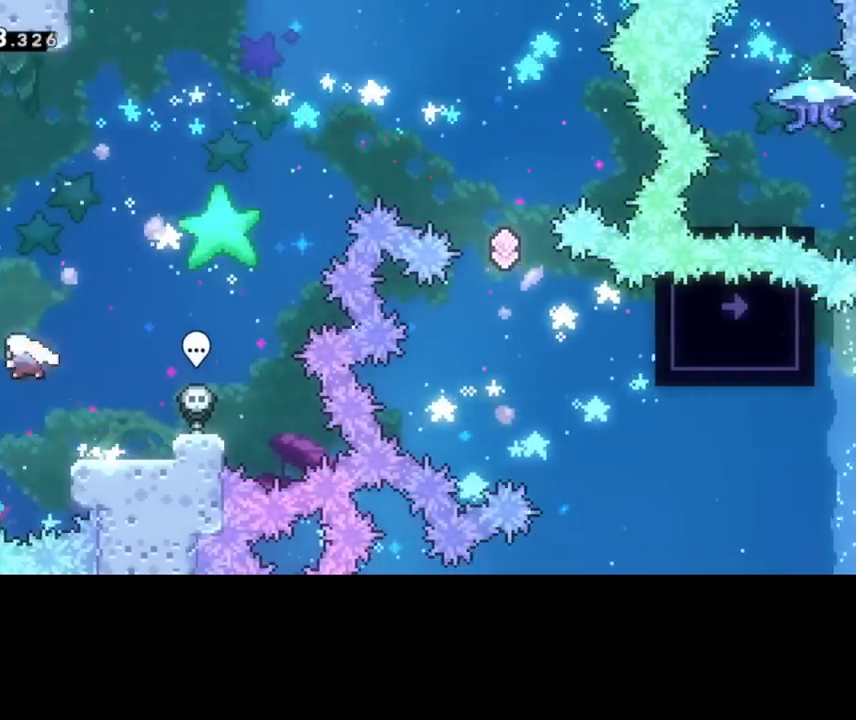
{"keys": [], "events": [[360, "left", "up"], [360, "up", "up"]]}
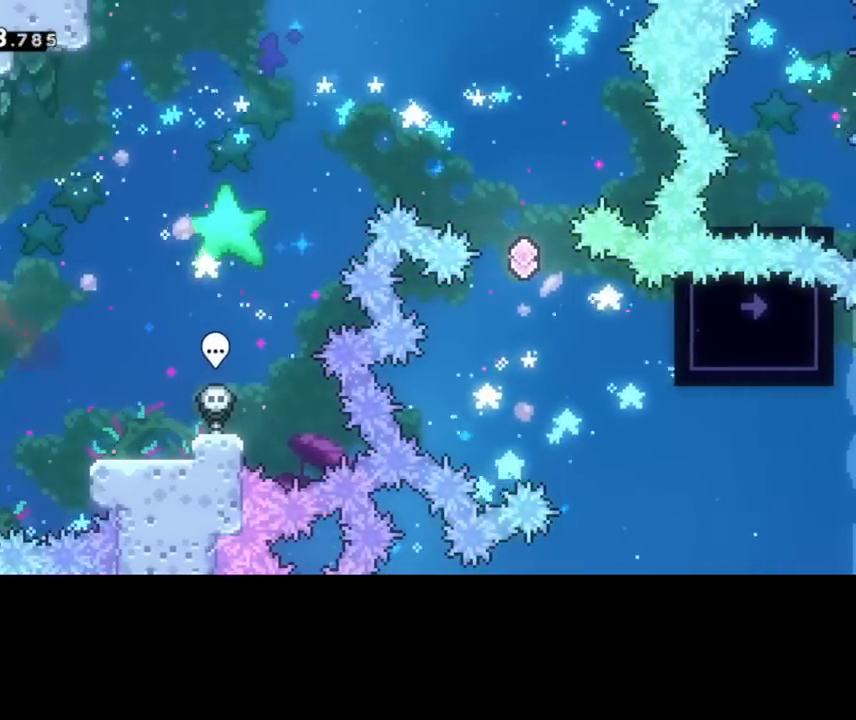
{"keys": ["down", "right"], "events": [[80, "left", "down"], [200, "left", "up"], [480, "down", "down"], [480, "right", "down"]]}
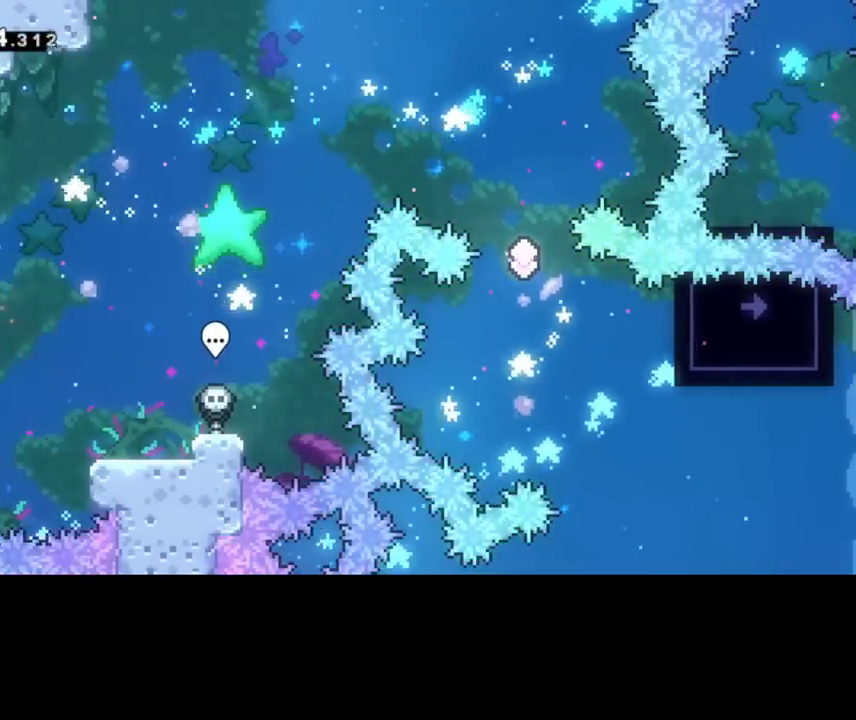
{"keys": ["right"], "events": [[200, "down", "up"]]}
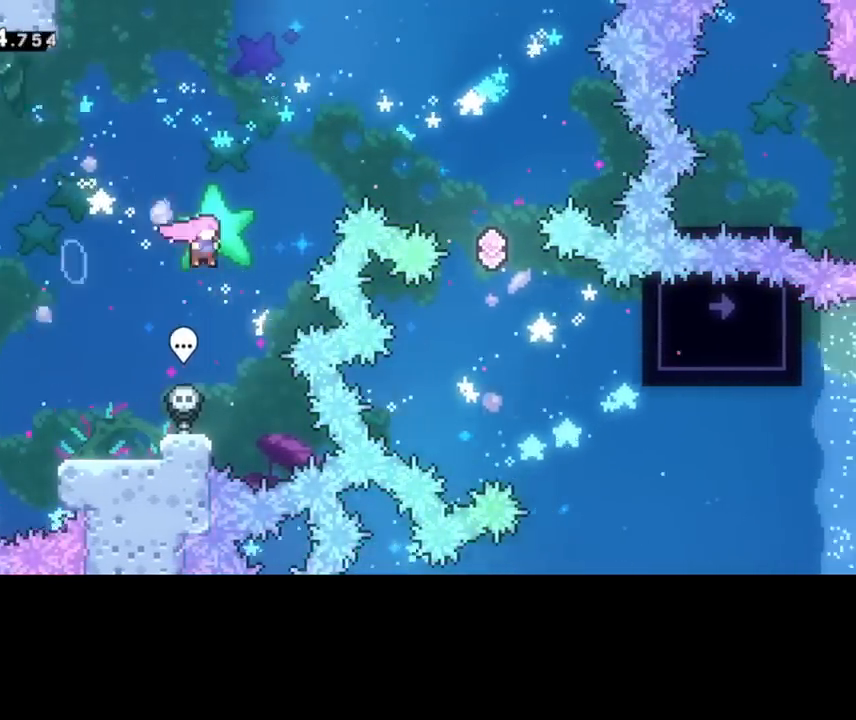
{"keys": ["right", "up"], "events": [[40, "up", "down"]]}
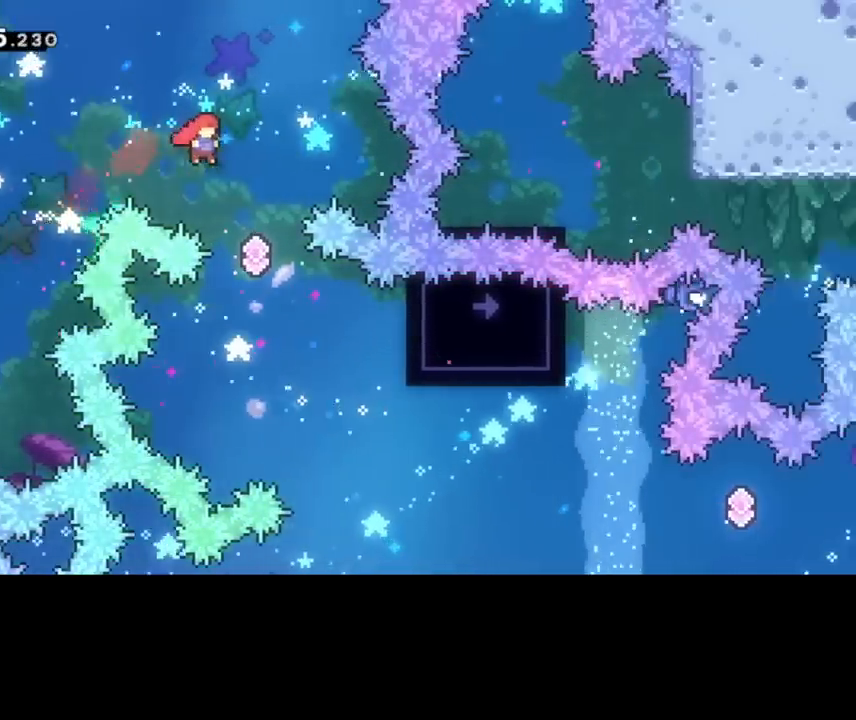
{"keys": [], "events": [[280, "right", "up"], [320, "up", "up"]]}
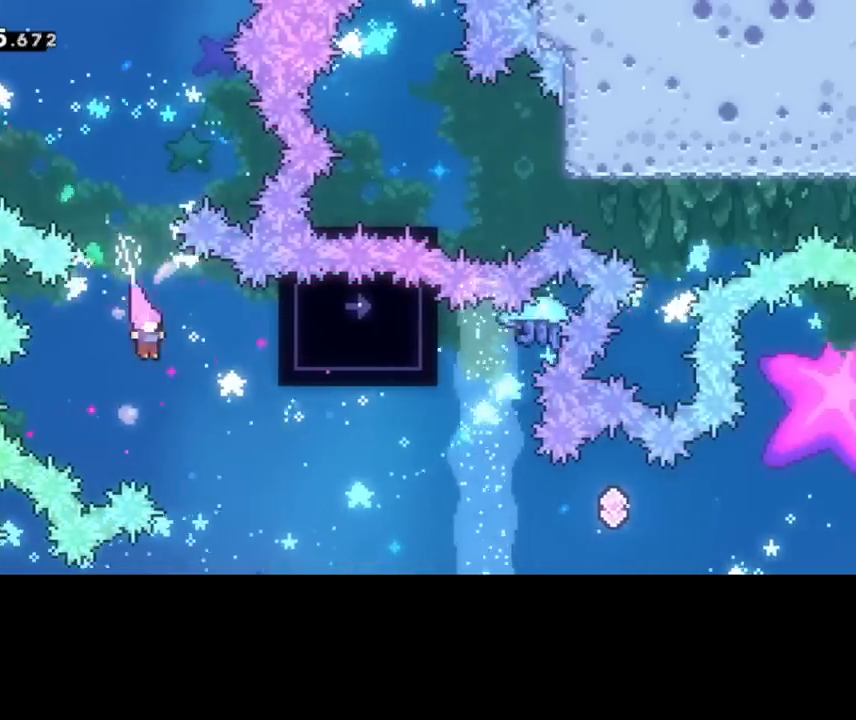
{"keys": ["right", "up"], "events": [[40, "right", "down"], [320, "right", "up"], [400, "right", "down"], [440, "up", "down"]]}
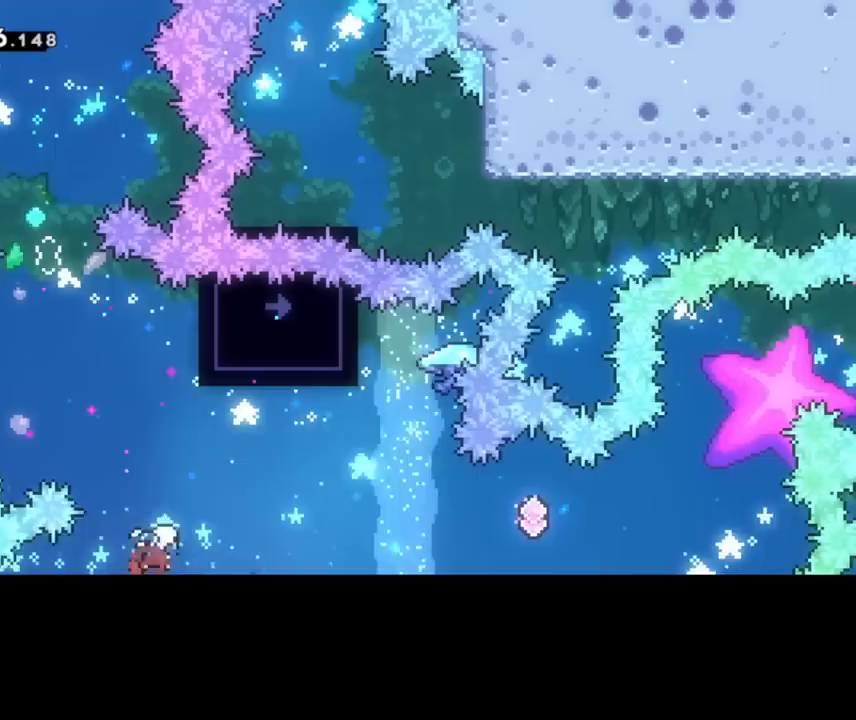
{"keys": ["right"], "events": [[320, "right", "up"], [360, "up", "up"], [440, "right", "down"]]}
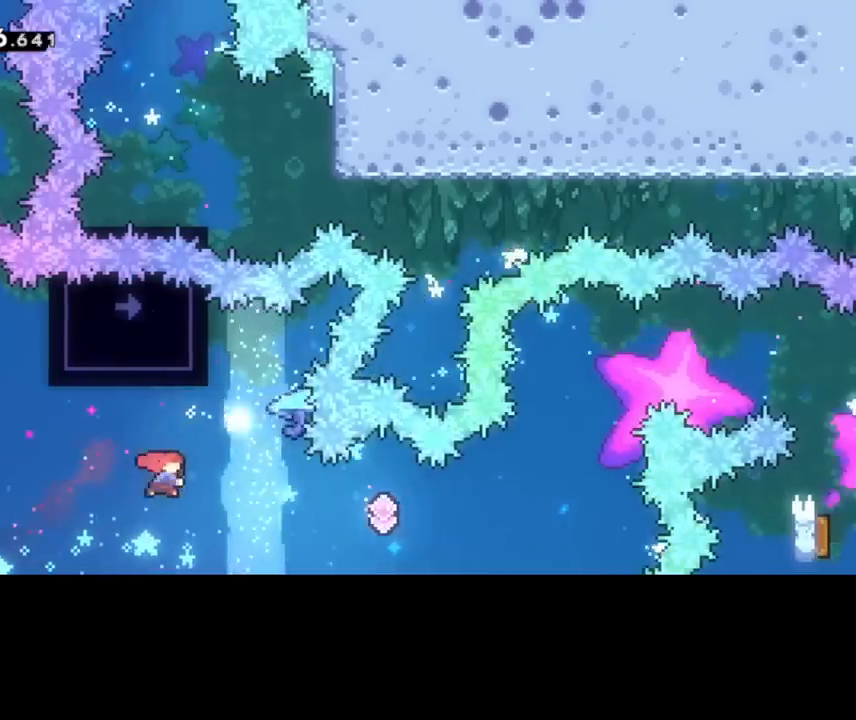
{"keys": ["grab", "right"], "events": [[320, "grab", "down"]]}
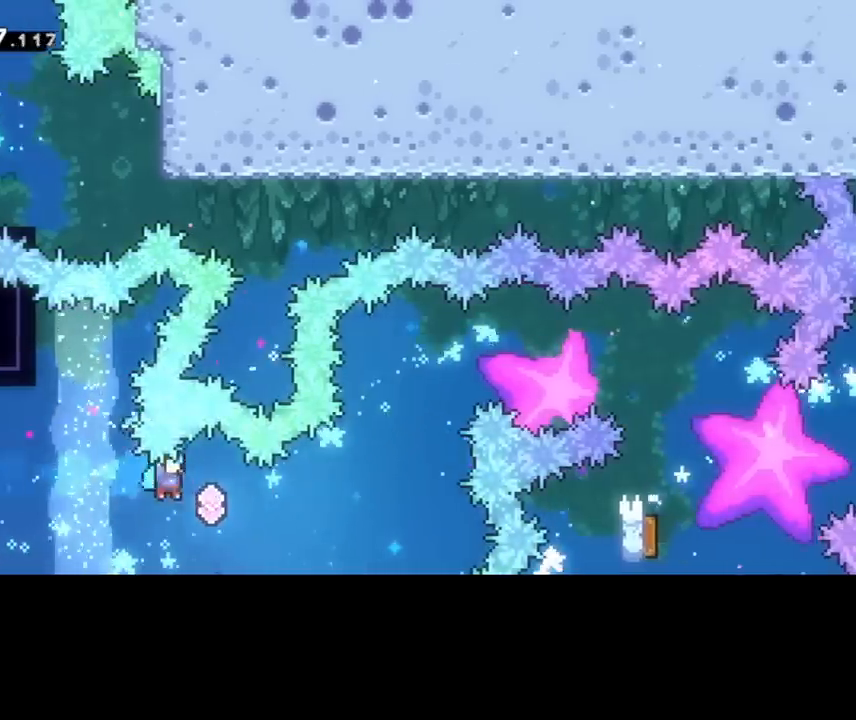
{"keys": ["right", "up"], "events": [[200, "up", "down"], [400, "grab", "up"]]}
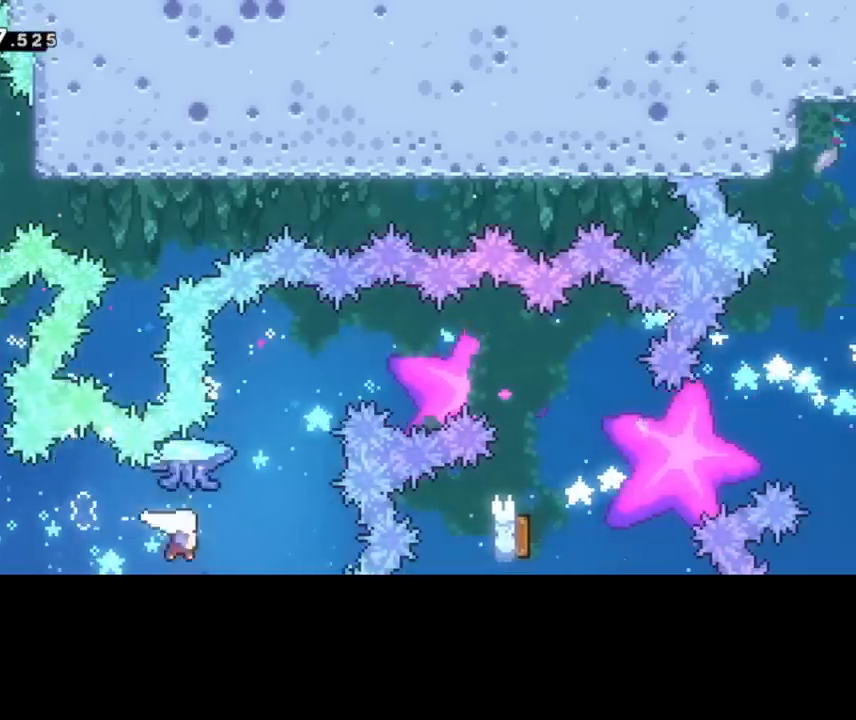
{"keys": ["grab", "right", "up"], "events": [[80, "grab", "down"]]}
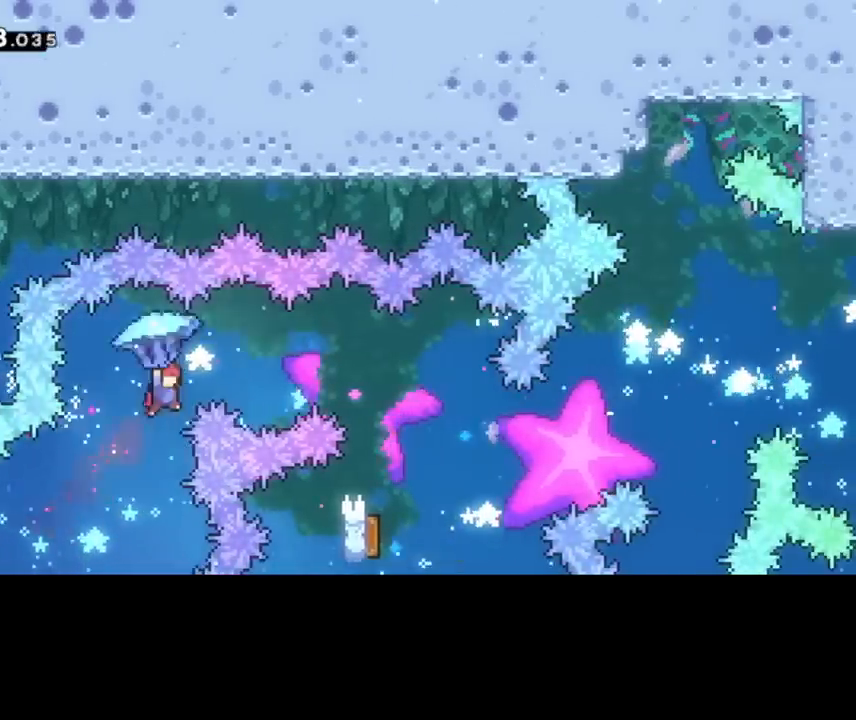
{"keys": ["grab", "right"], "events": [[120, "up", "up"]]}
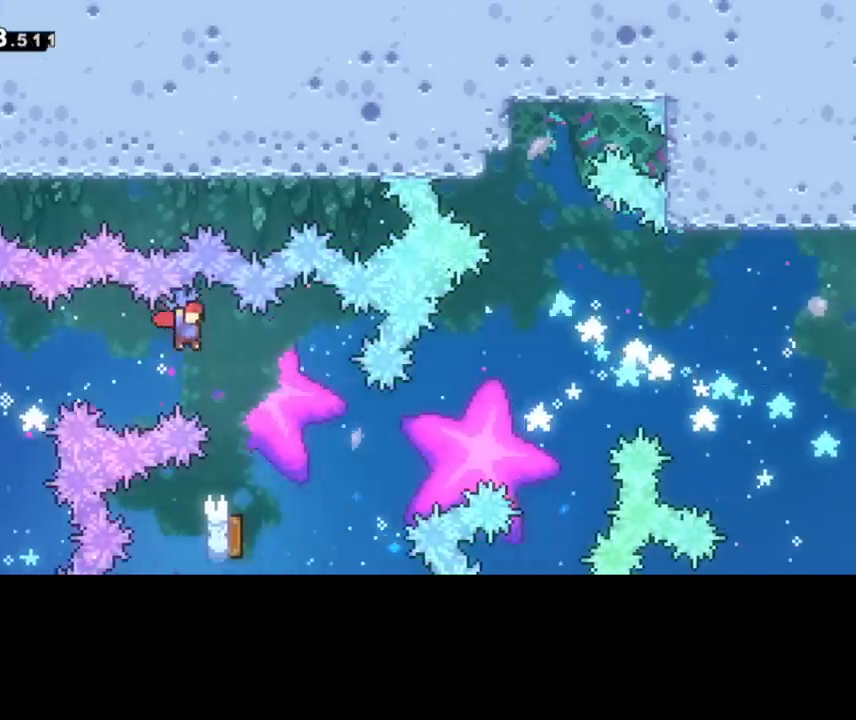
{"keys": ["grab", "left"], "events": [[80, "down", "down"], [160, "right", "up"], [360, "left", "down"], [520, "down", "up"]]}
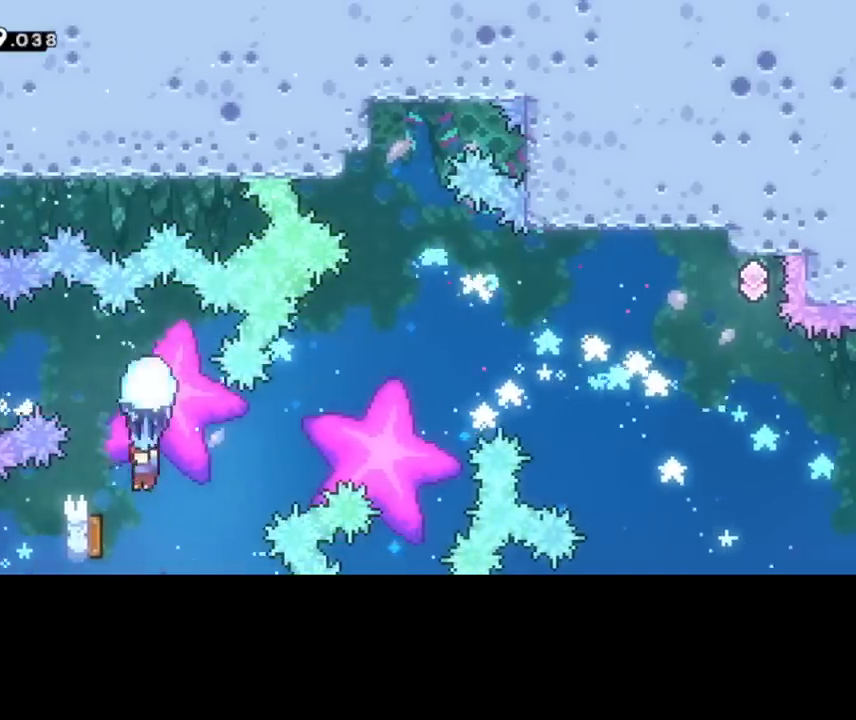
{"keys": ["grab", "right", "up"], "events": [[160, "up", "down"], [240, "right", "down"], [280, "left", "up"]]}
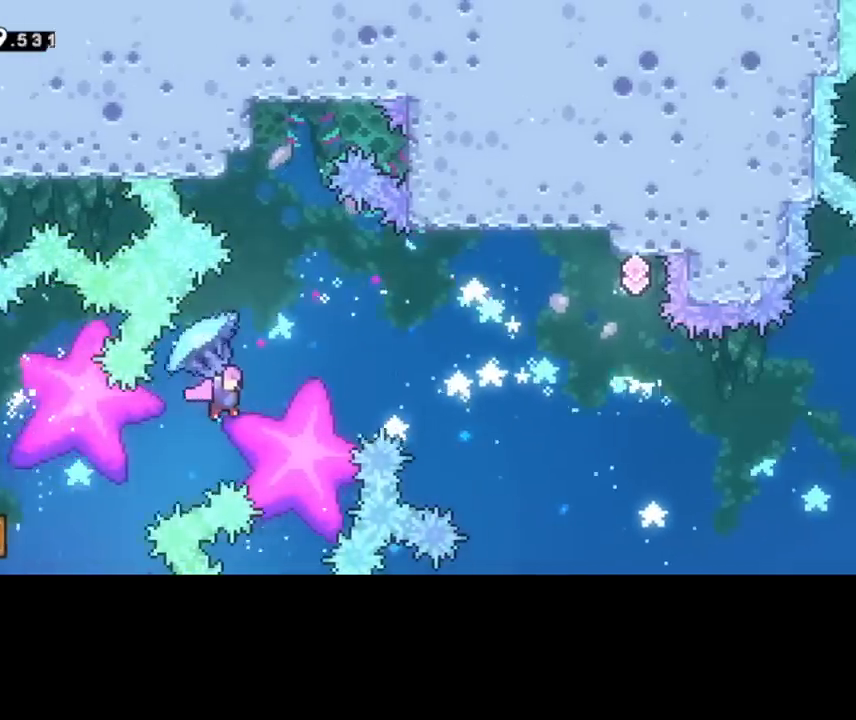
{"keys": ["grab", "right", "up"], "events": []}
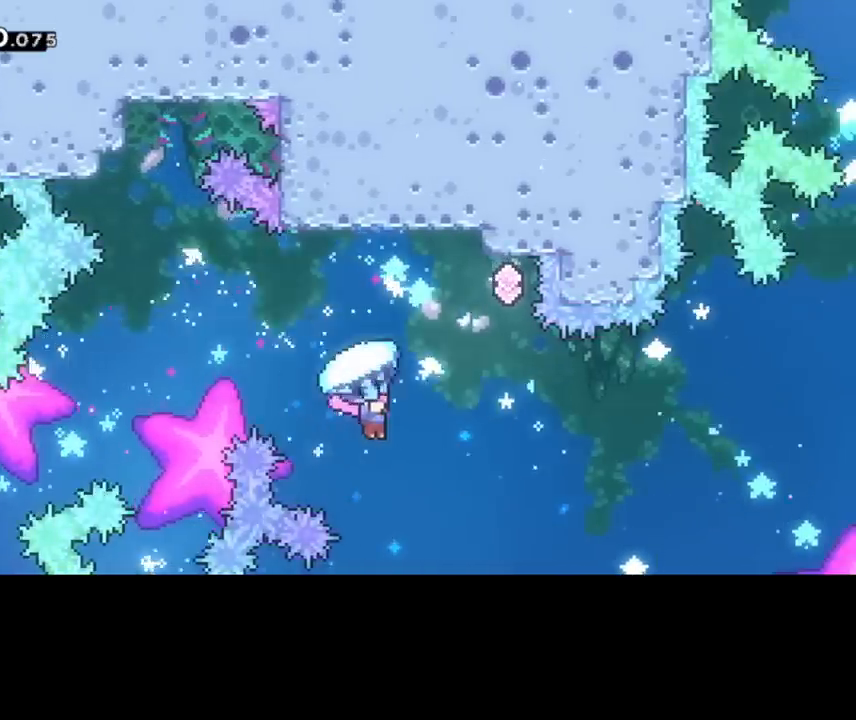
{"keys": ["grab", "right", "up"], "events": []}
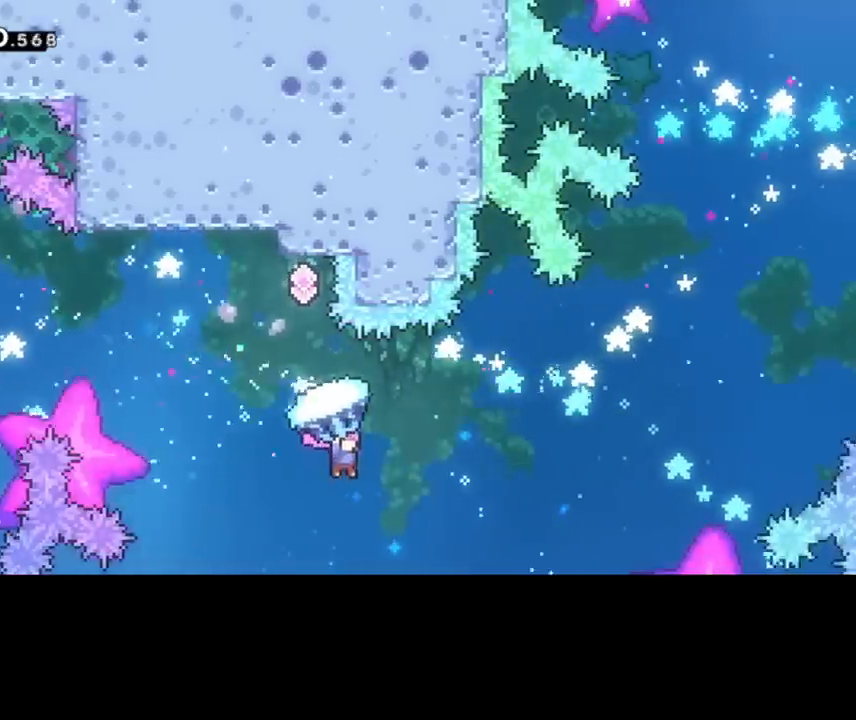
{"keys": ["grab", "right", "up"], "events": []}
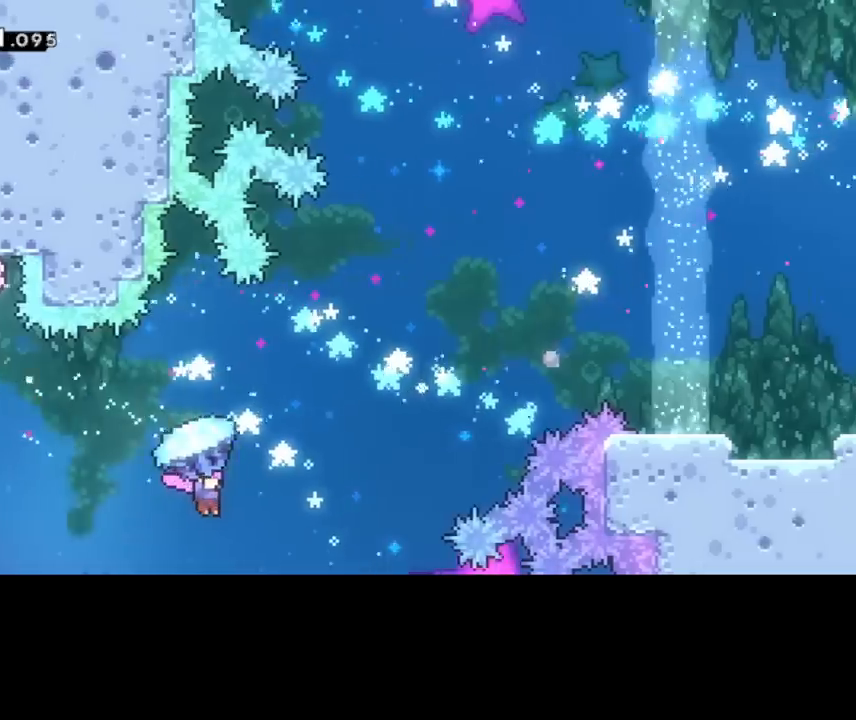
{"keys": ["grab", "right", "up"], "events": [[40, "grab", "up"], [280, "grab", "down"]]}
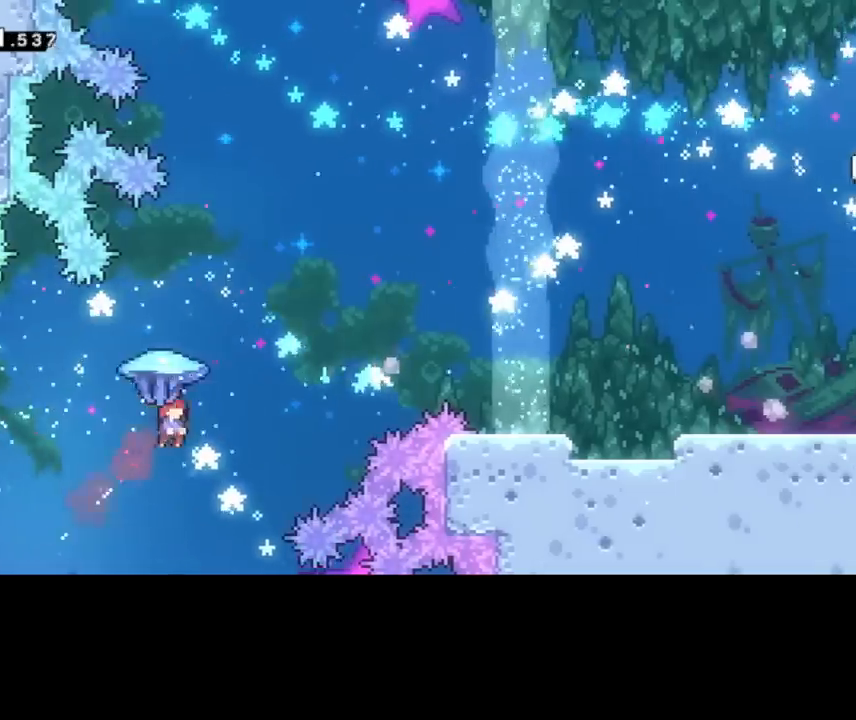
{"keys": ["right"], "events": [[280, "up", "up"], [400, "grab", "up"]]}
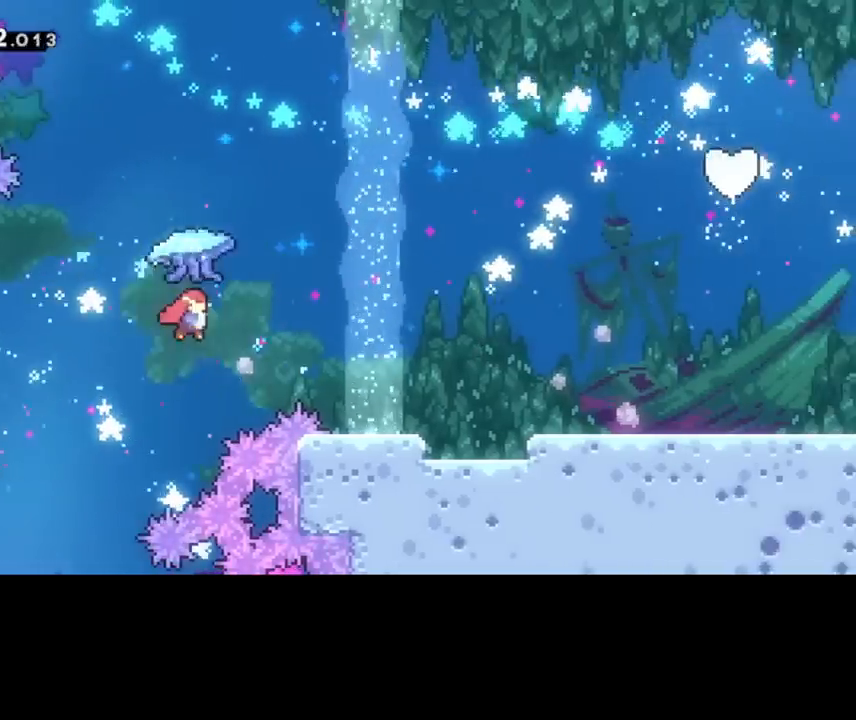
{"keys": ["down", "right"], "events": [[160, "down", "down"], [320, "right", "up"], [440, "right", "down"]]}
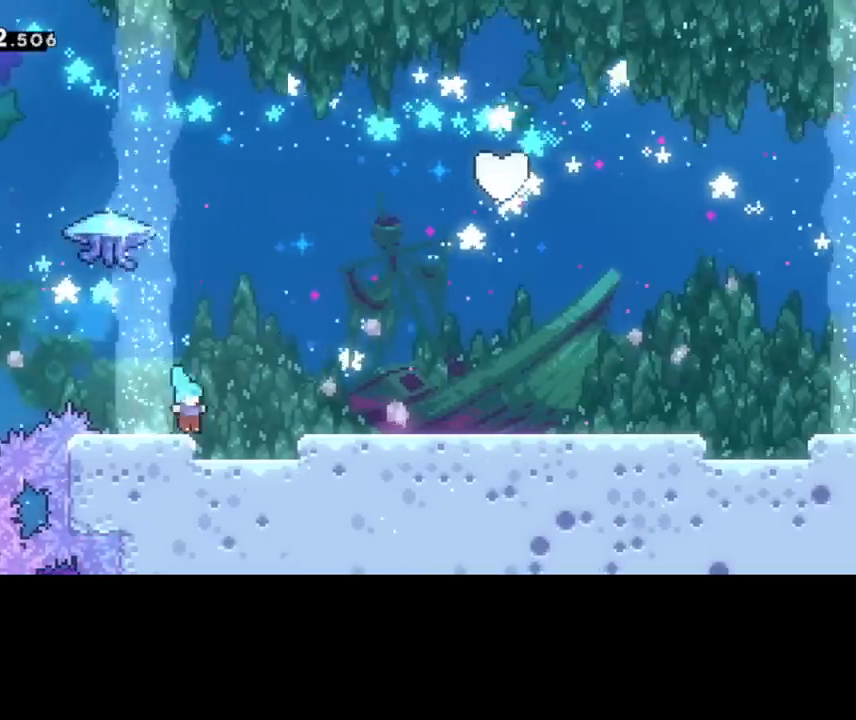
{"keys": ["up"], "events": [[200, "down", "up"], [480, "right", "up"], [480, "up", "down"]]}
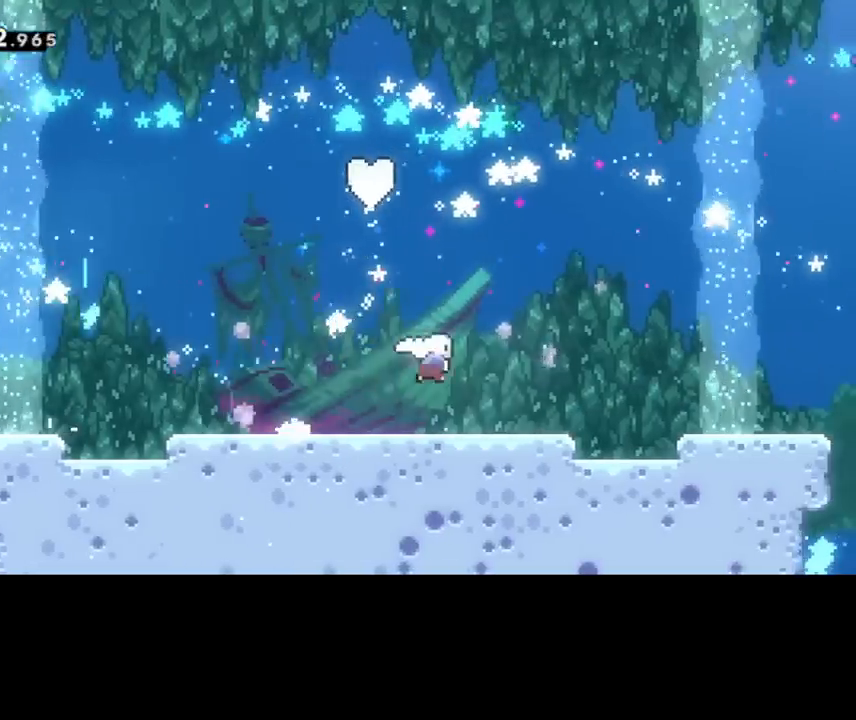
{"keys": ["left", "up"], "events": [[240, "left", "down"]]}